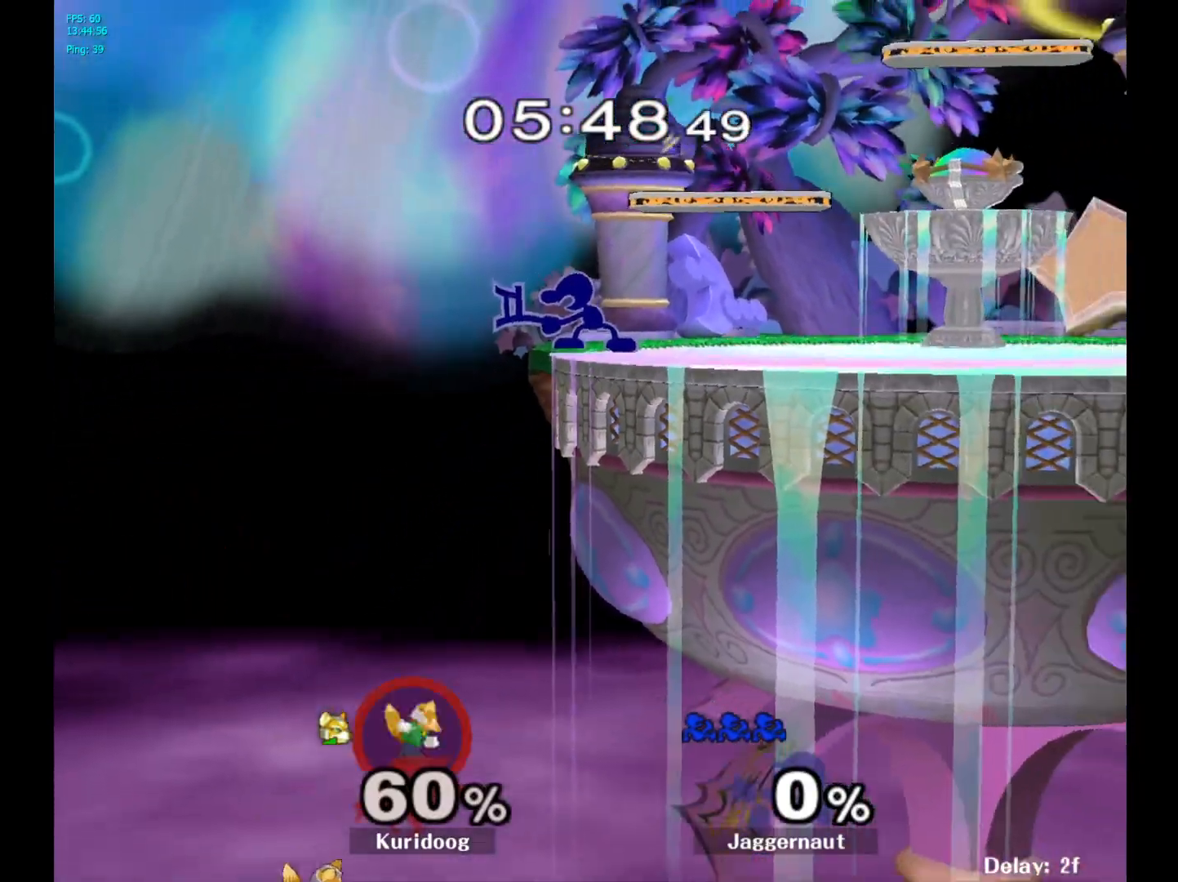
Gameplay with a controller (Nintendo layout); each line is a JSON object with the inputs held at the frame after it (dt_ms = milliseconds from this image to that frame). "events" lists button and stick changes between this image and that frame as [ms after this image, input, new state], when the widget could be followed in between. Not read: L3 R3.
{"dt_ms": 500, "buttons": [], "left_stick": "center", "right_stick": "center", "events": [[433, "Y", "down"], [483, "Y", "up"]]}
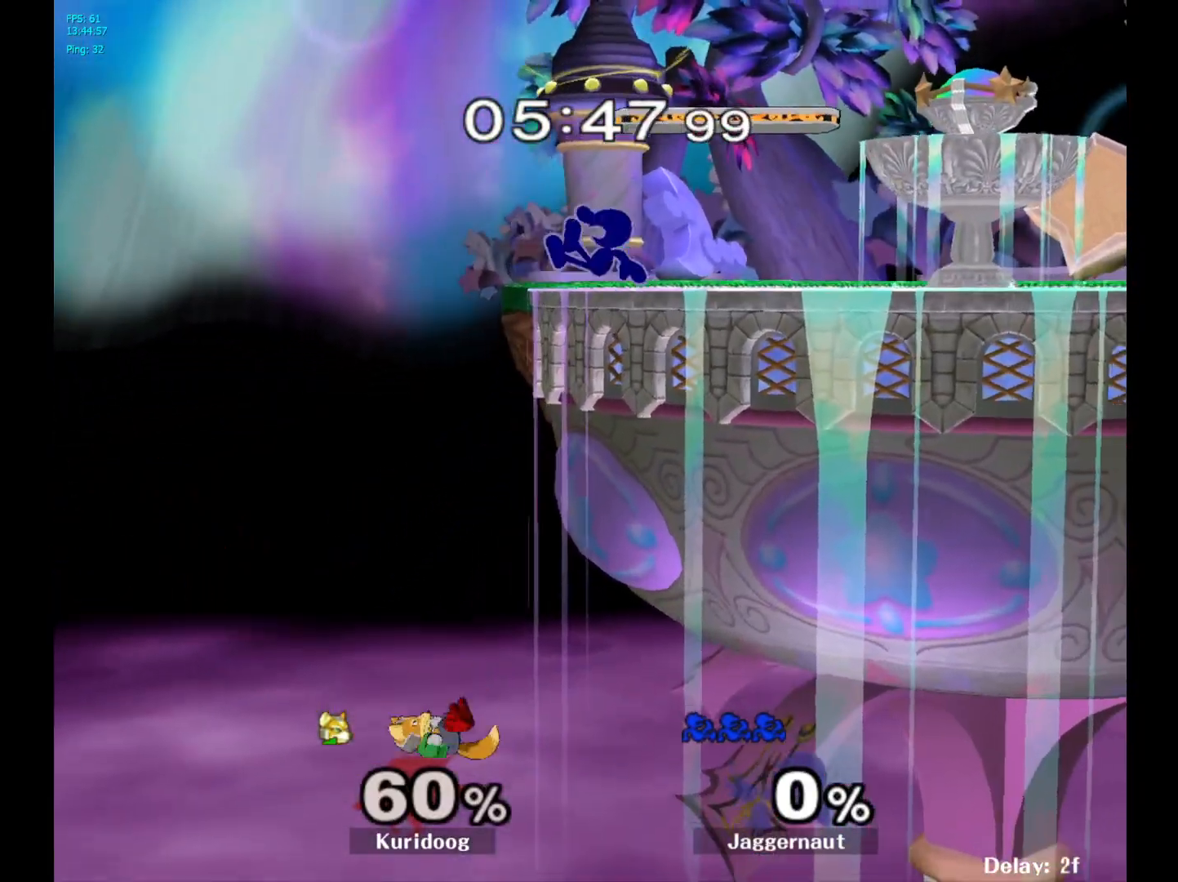
{"dt_ms": 500, "buttons": [], "left_stick": "center", "right_stick": "center", "events": [[67, "left_stick", "left"], [400, "left_stick", "center"]]}
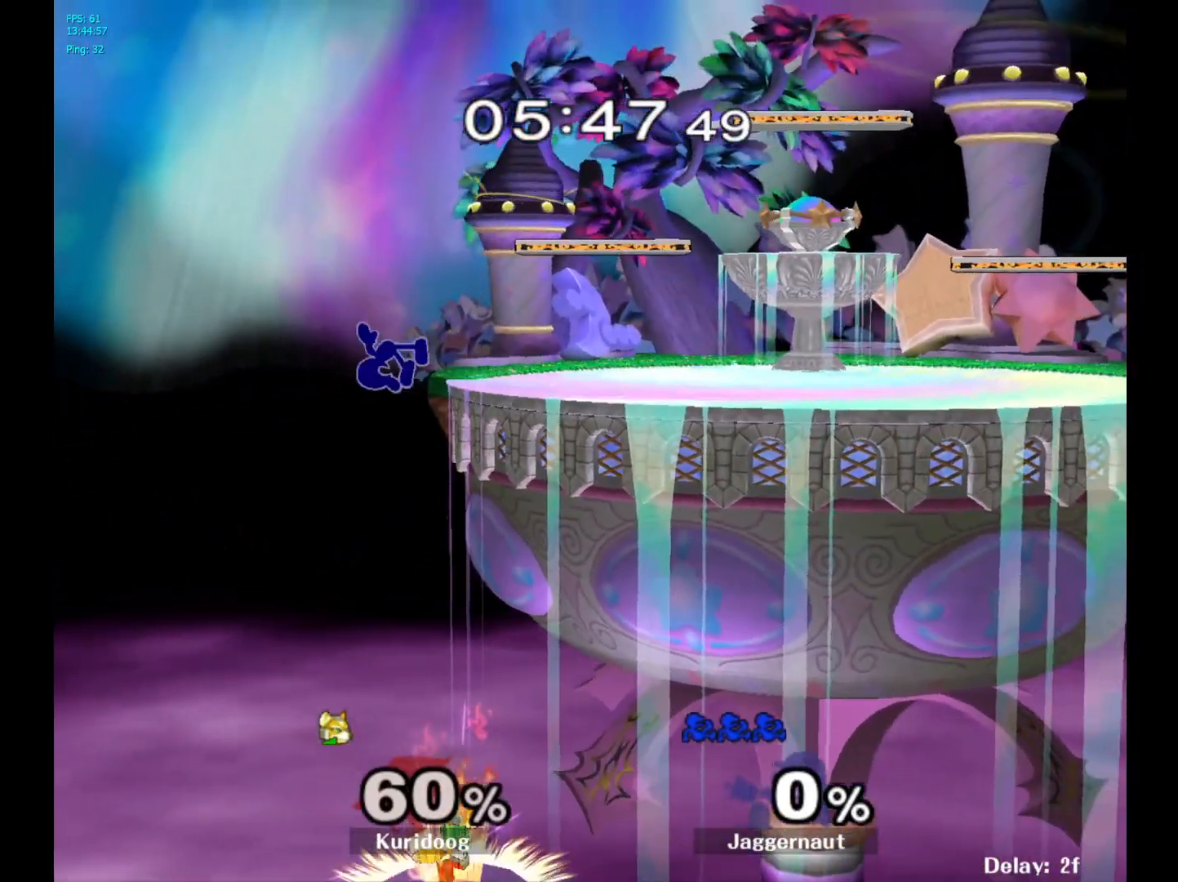
{"dt_ms": 500, "buttons": [], "left_stick": "up-left", "right_stick": "center", "events": [[100, "left_stick", "right"], [217, "right_stick", "right"], [300, "right_stick", "center"], [483, "left_stick", "up-left"]]}
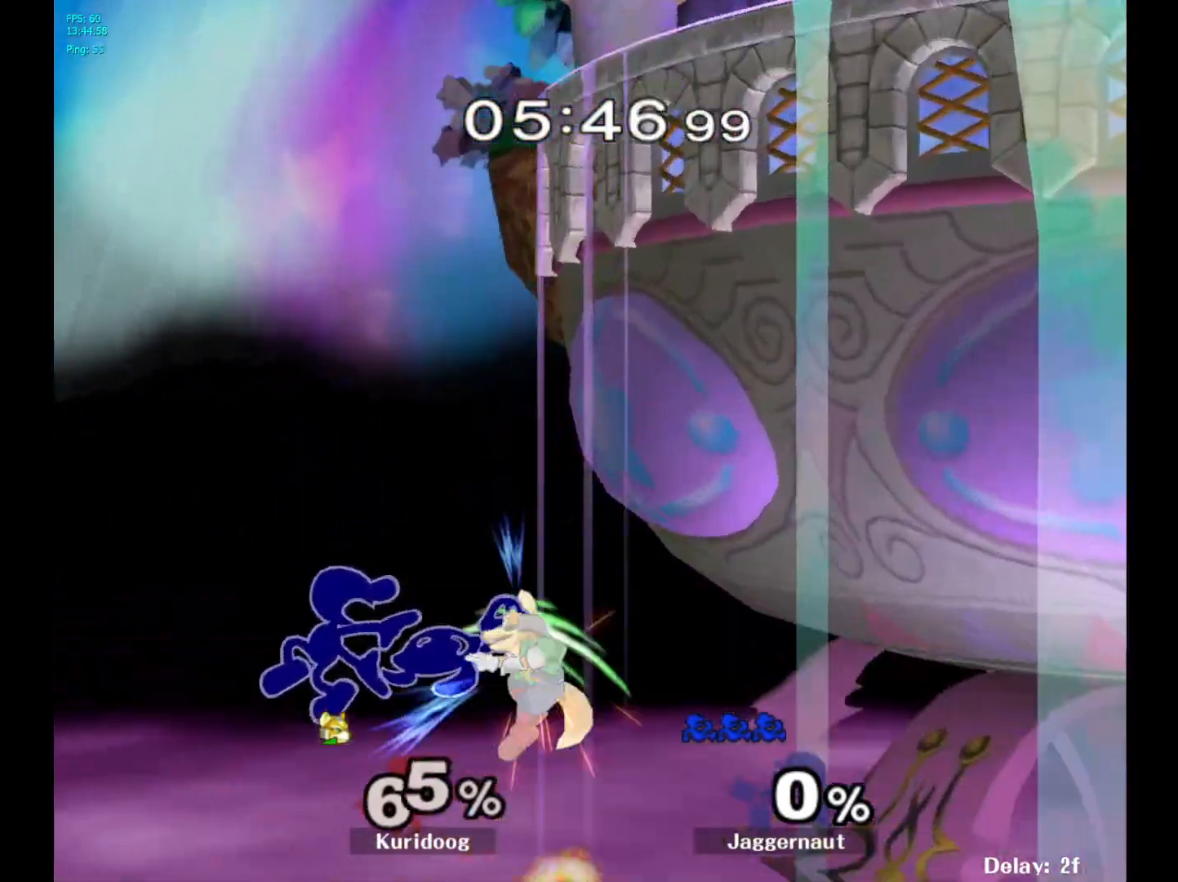
{"dt_ms": 500, "buttons": [], "left_stick": "right", "right_stick": "center", "events": [[300, "left_stick", "center"], [467, "left_stick", "right"]]}
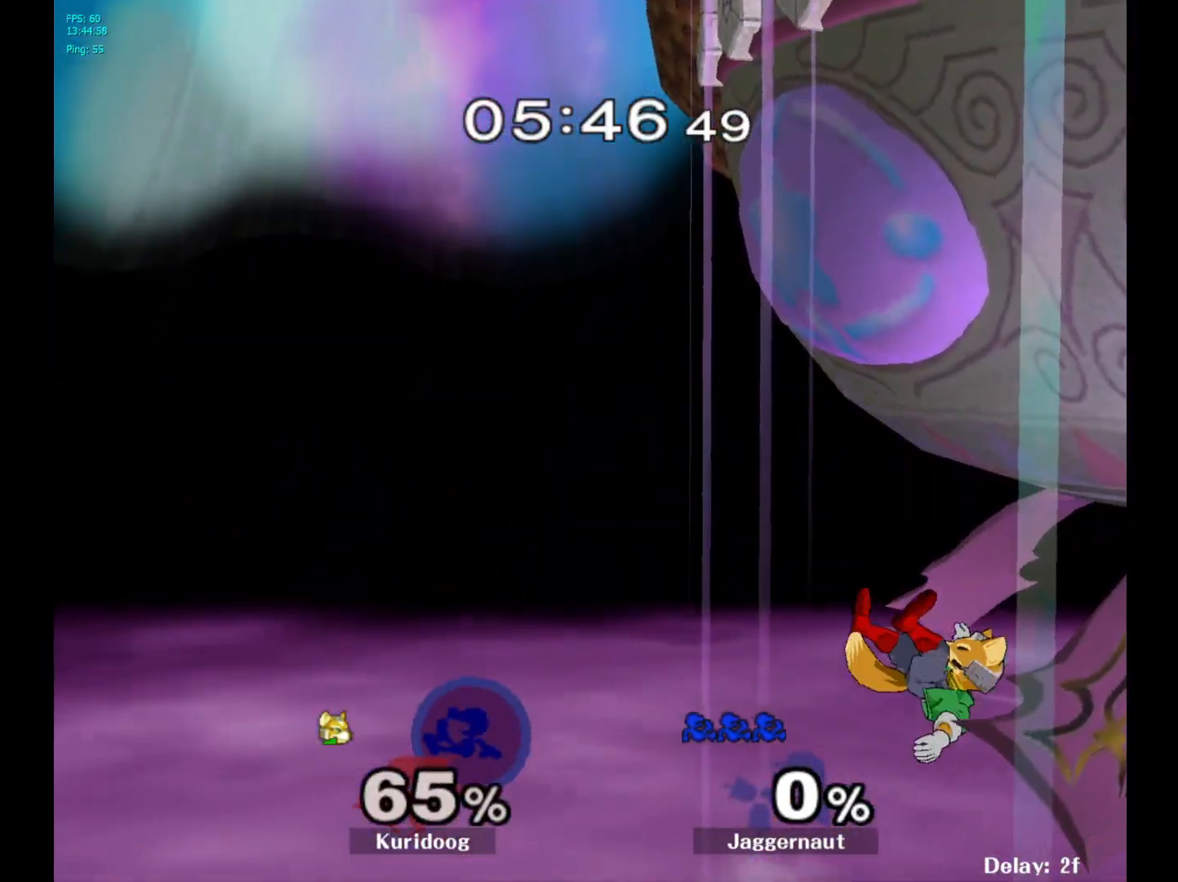
{"dt_ms": 500, "buttons": [], "left_stick": "right", "right_stick": "right", "events": [[33, "Y", "down"], [100, "Y", "up"], [500, "right_stick", "right"]]}
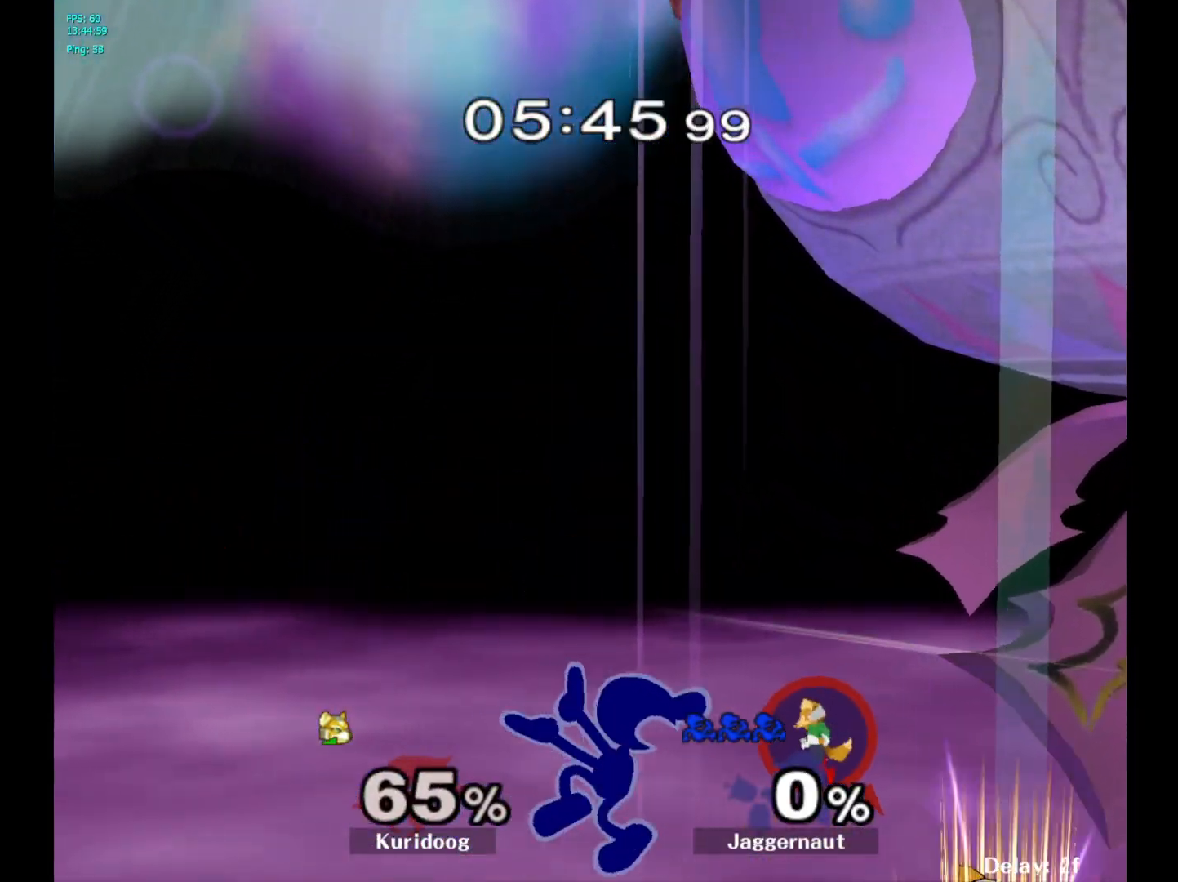
{"dt_ms": 500, "buttons": [], "left_stick": "up-right", "right_stick": "center", "events": [[83, "right_stick", "center"], [450, "left_stick", "up-right"]]}
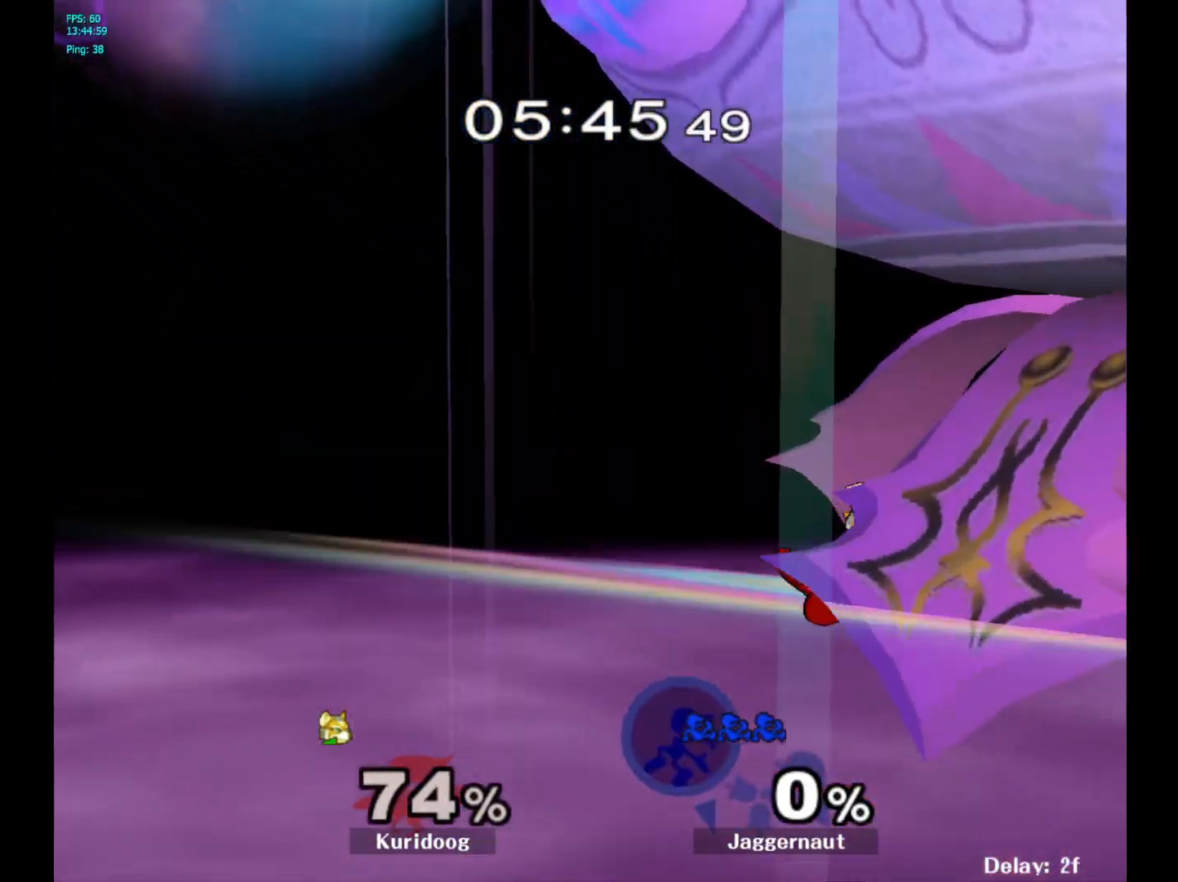
{"dt_ms": 500, "buttons": ["B"], "left_stick": "up-right", "right_stick": "center", "events": [[183, "B", "down"], [267, "B", "up"], [333, "B", "down"], [400, "B", "up"], [467, "B", "down"]]}
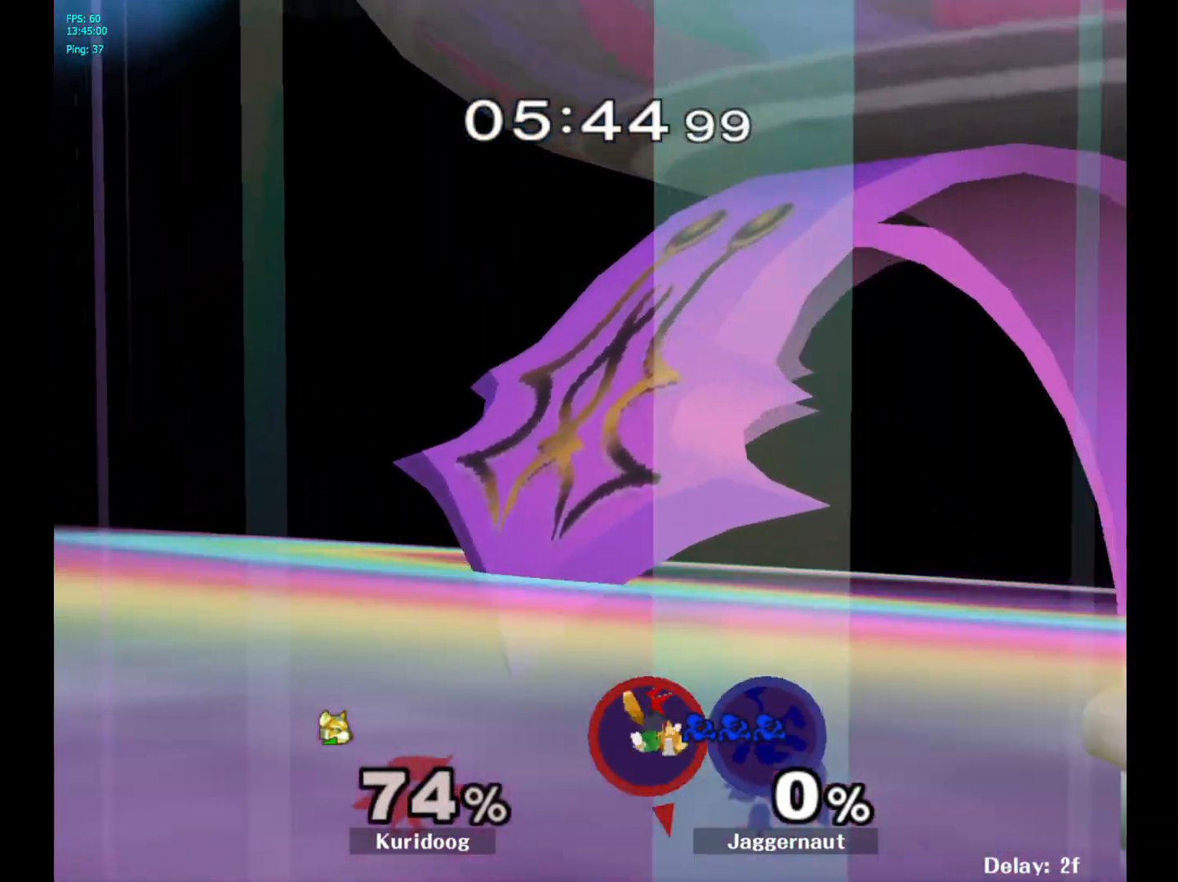
{"dt_ms": 500, "buttons": [], "left_stick": "left", "right_stick": "center", "events": [[67, "B", "up"], [133, "left_stick", "up-left"], [250, "left_stick", "left"]]}
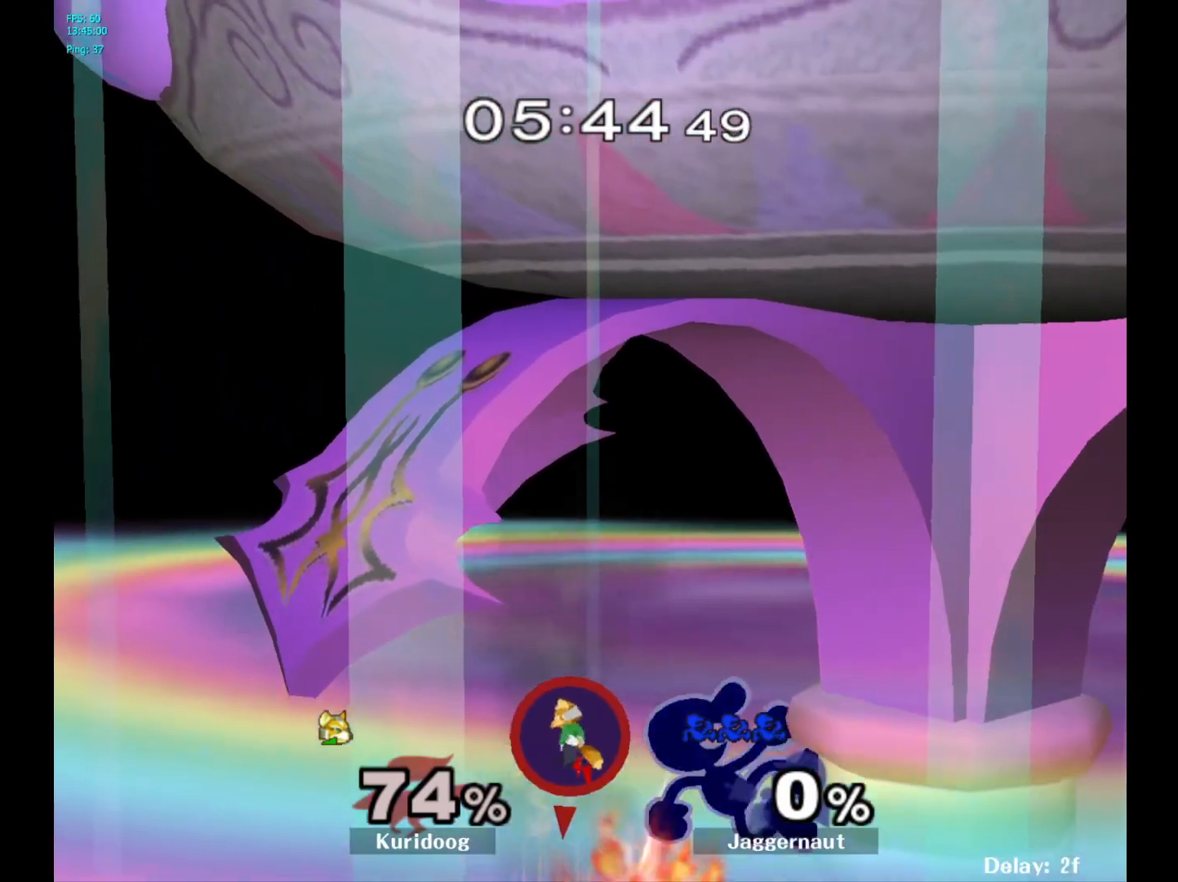
{"dt_ms": 500, "buttons": [], "left_stick": "left", "right_stick": "center", "events": []}
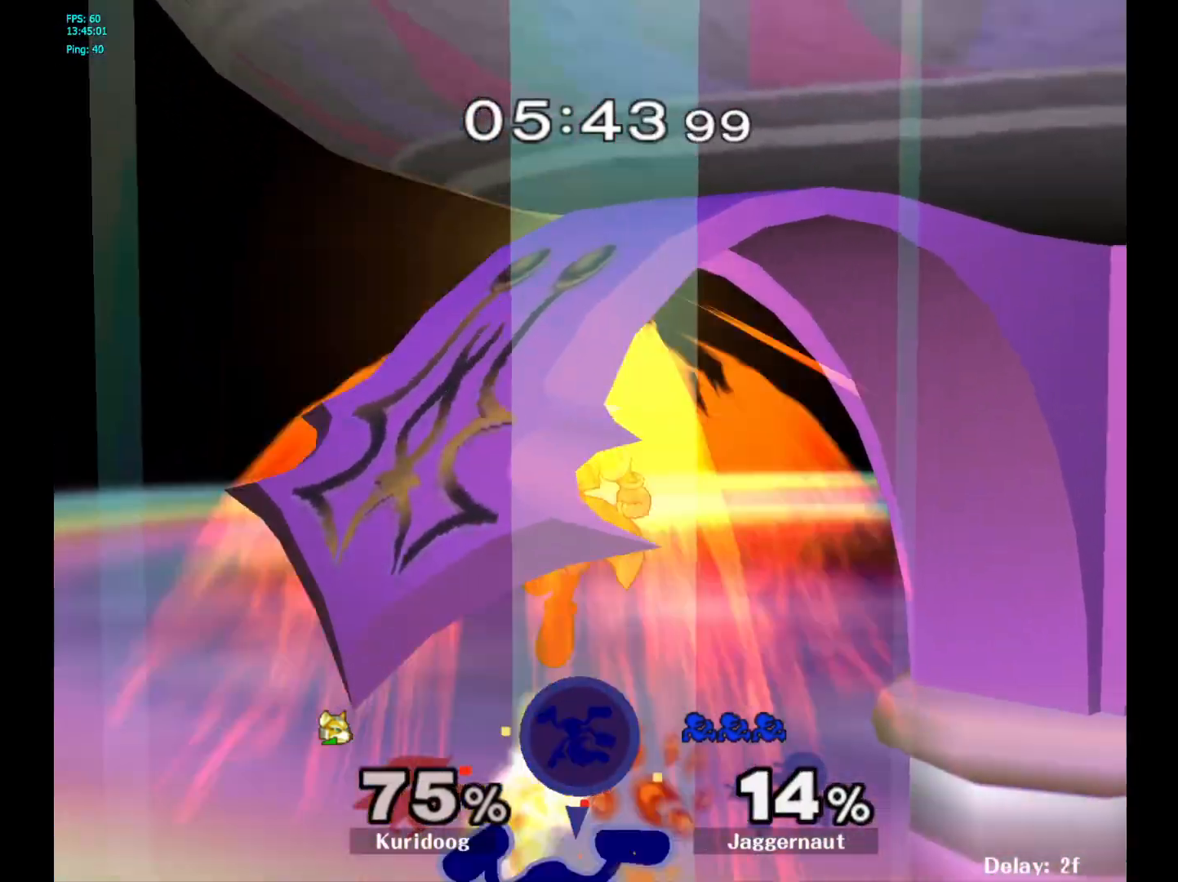
{"dt_ms": 500, "buttons": [], "left_stick": "up", "right_stick": "center", "events": [[500, "left_stick", "up"]]}
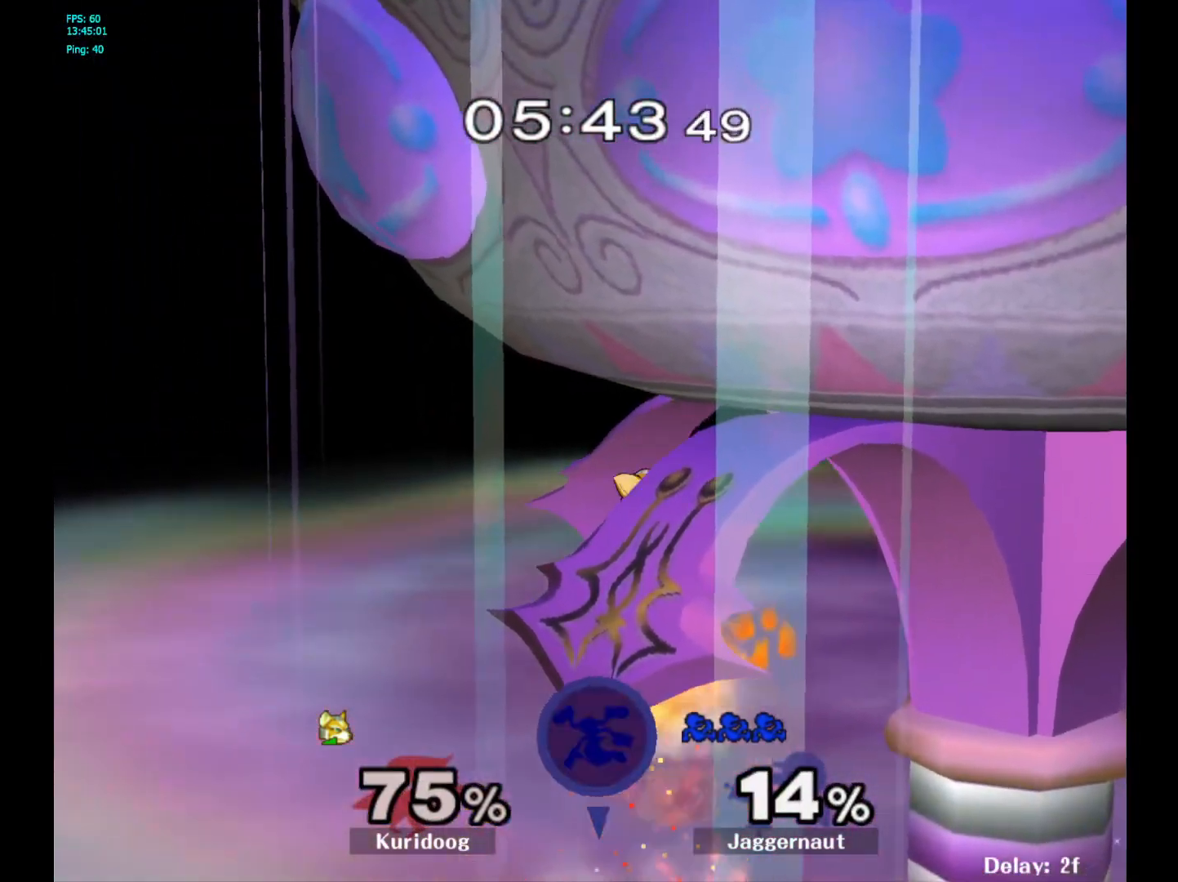
{"dt_ms": 500, "buttons": [], "left_stick": "up-left", "right_stick": "center", "events": [[133, "B", "down"], [183, "B", "up"], [267, "B", "down"], [300, "left_stick", "up-left"], [367, "B", "up"]]}
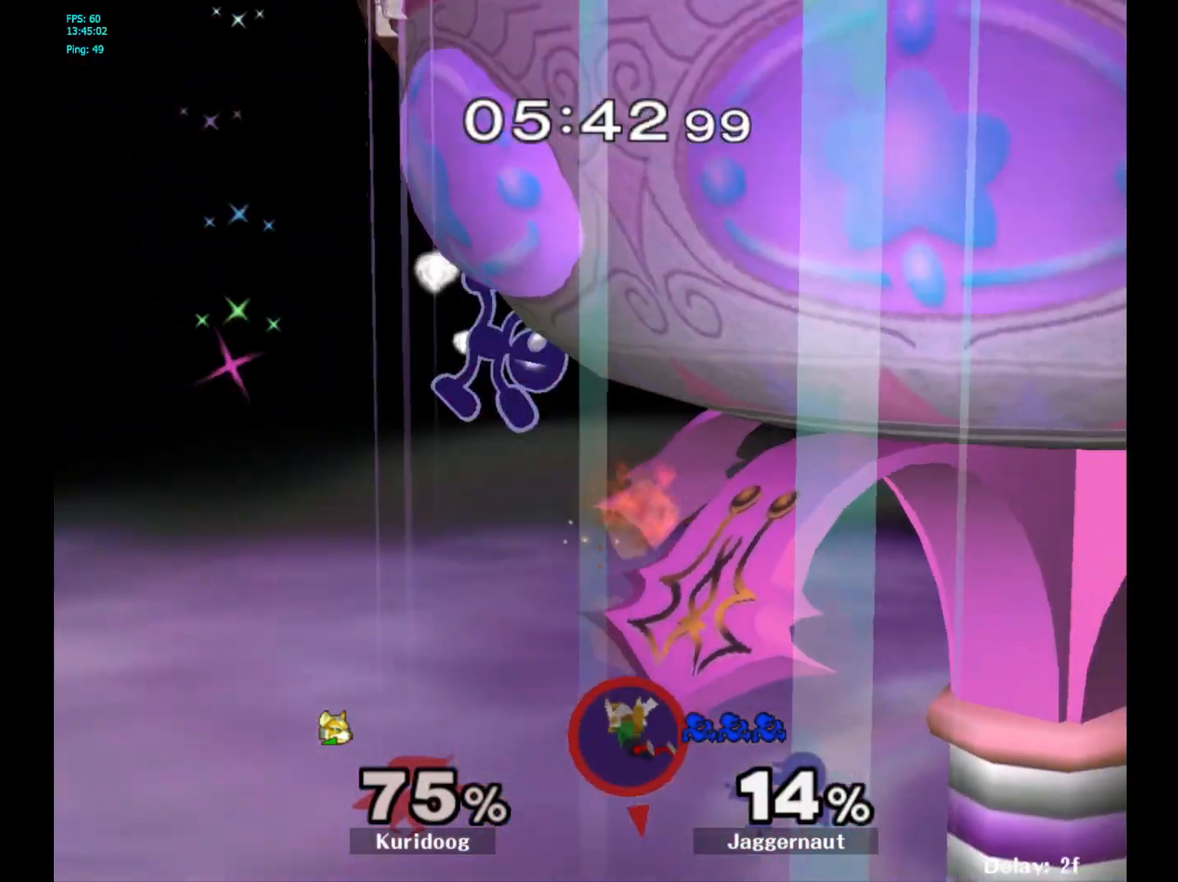
{"dt_ms": 500, "buttons": [], "left_stick": "center", "right_stick": "center", "events": [[50, "left_stick", "right"], [150, "left_stick", "center"], [233, "left_stick", "right"], [367, "left_stick", "center"]]}
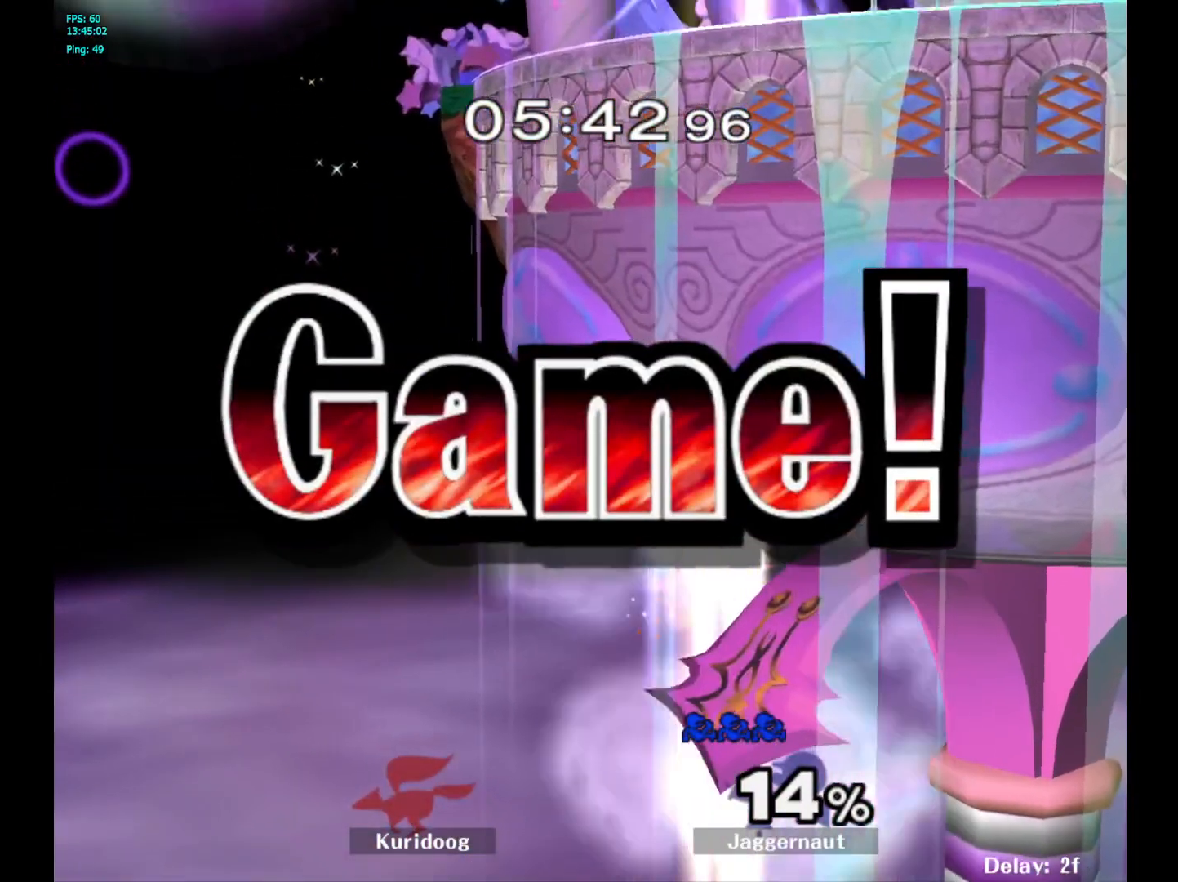
{"dt_ms": 500, "buttons": [], "left_stick": "center", "right_stick": "center", "events": []}
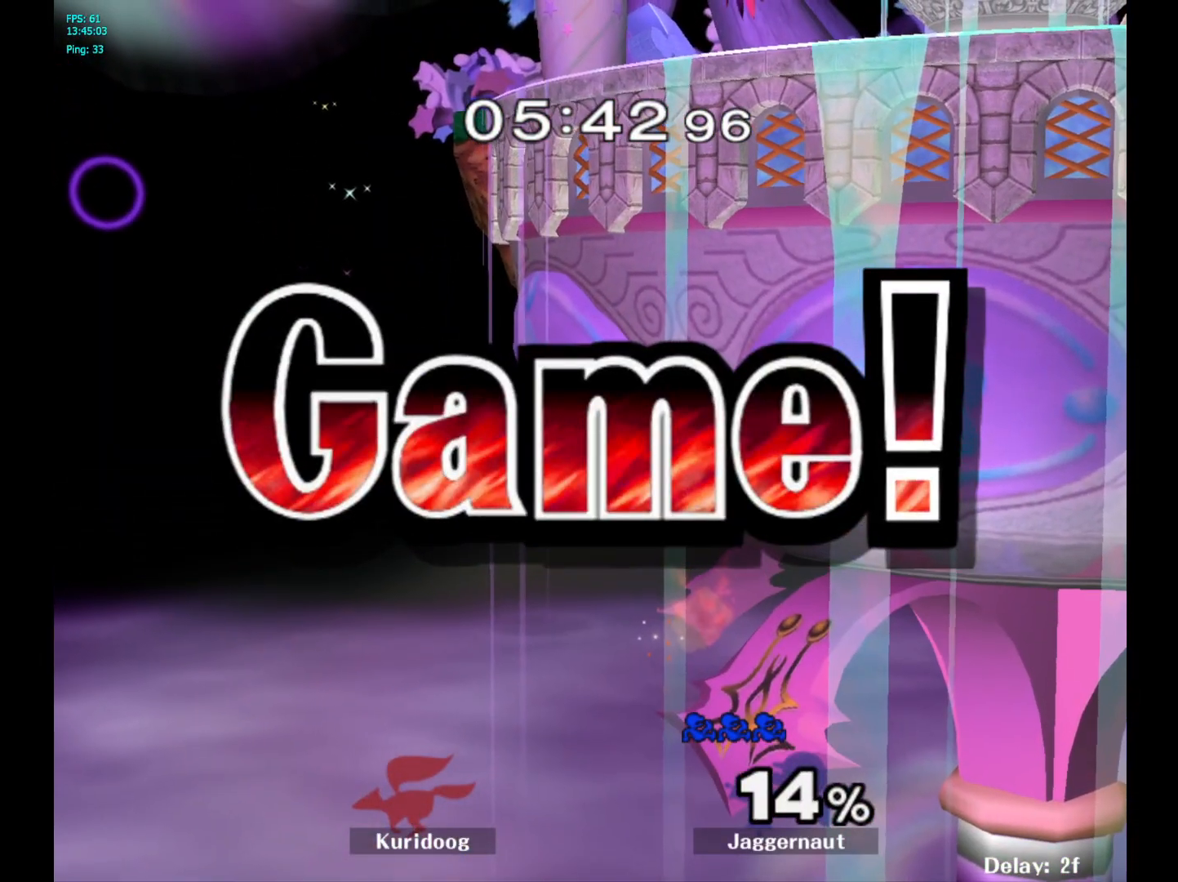
{"dt_ms": 500, "buttons": [], "left_stick": "center", "right_stick": "center", "events": []}
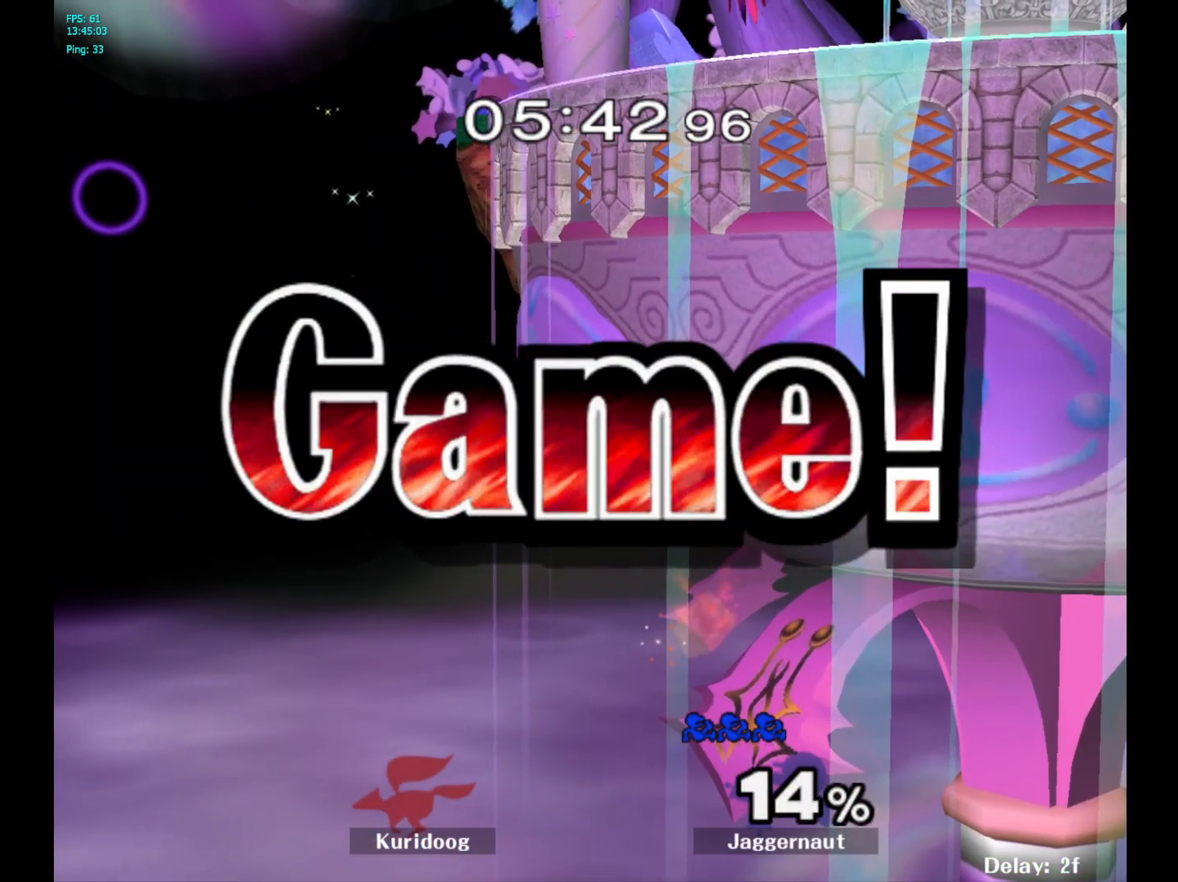
{"dt_ms": 500, "buttons": [], "left_stick": "center", "right_stick": "center", "events": []}
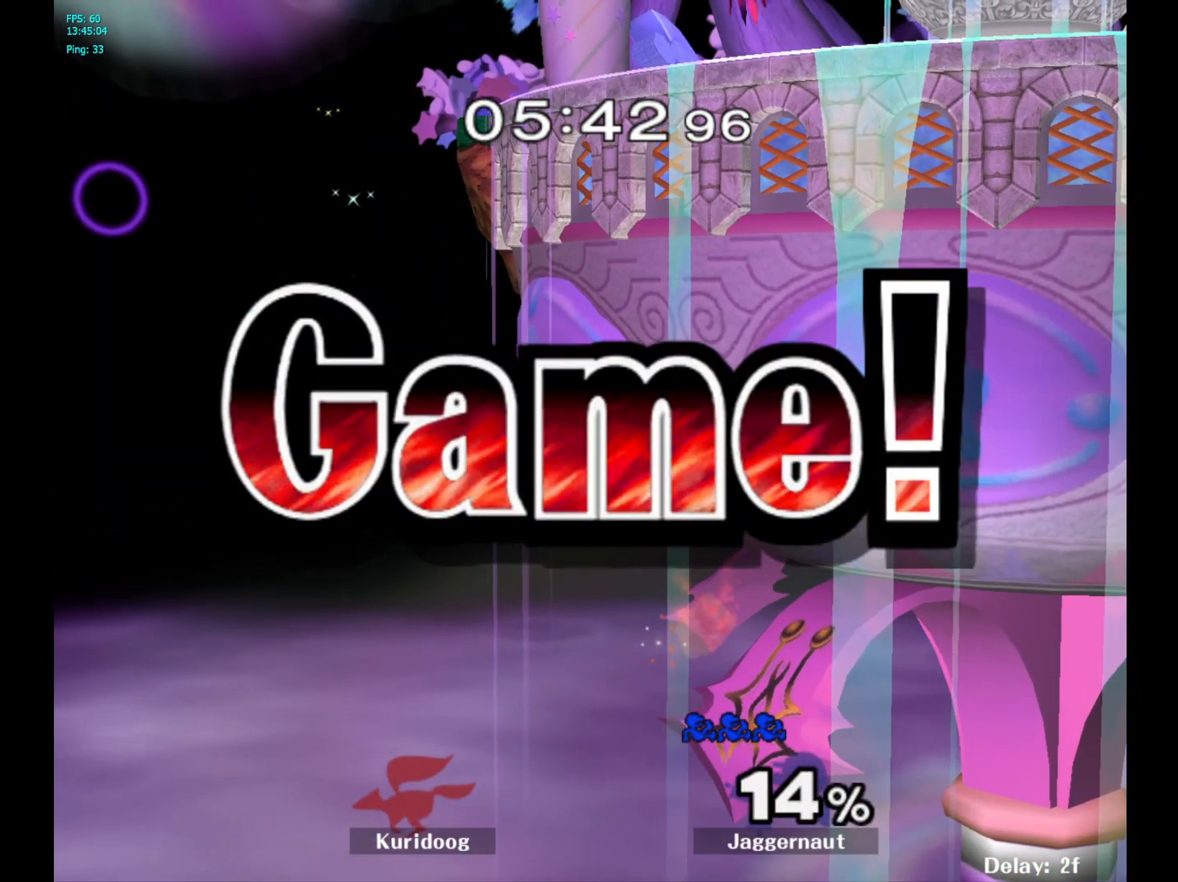
{"dt_ms": 500, "buttons": [], "left_stick": "center", "right_stick": "center", "events": []}
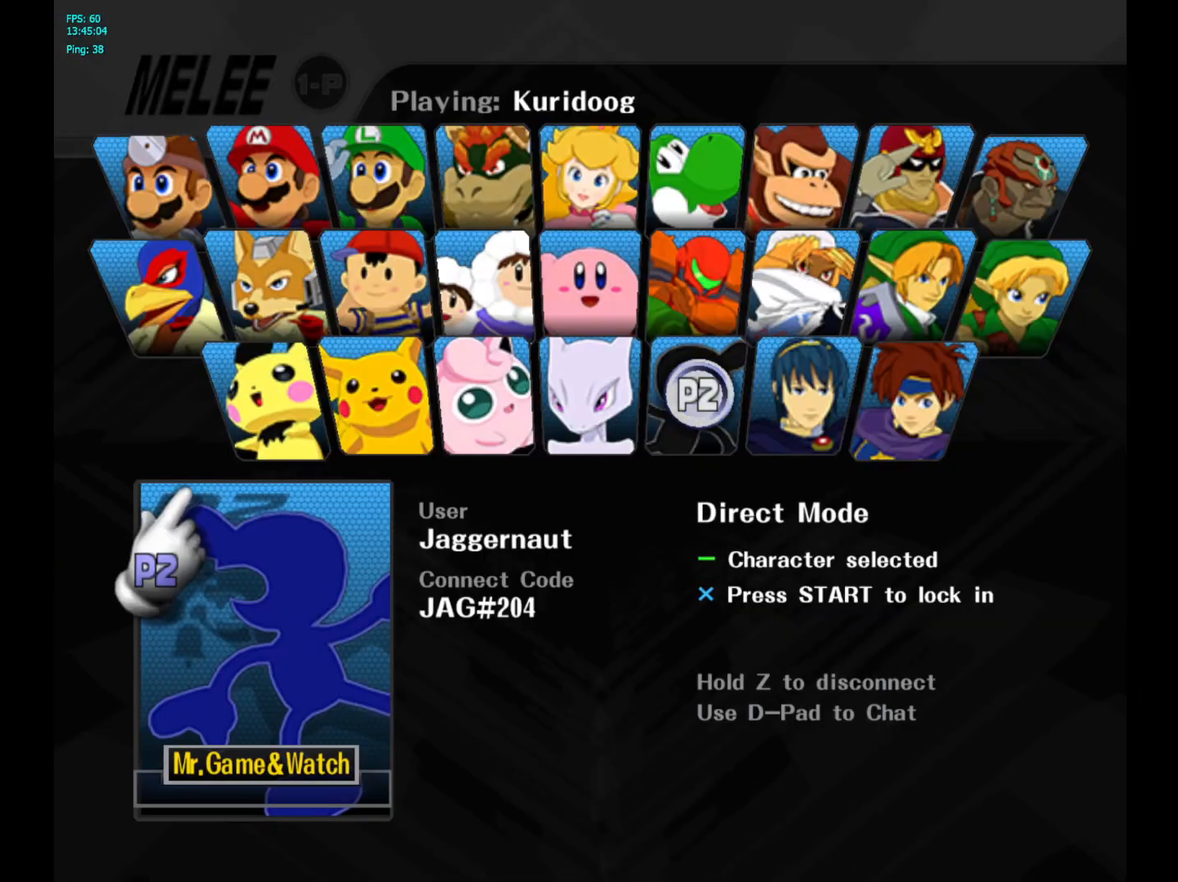
{"dt_ms": 500, "buttons": [], "left_stick": "center", "right_stick": "center", "events": [[67, "START", "down"], [233, "START", "up"]]}
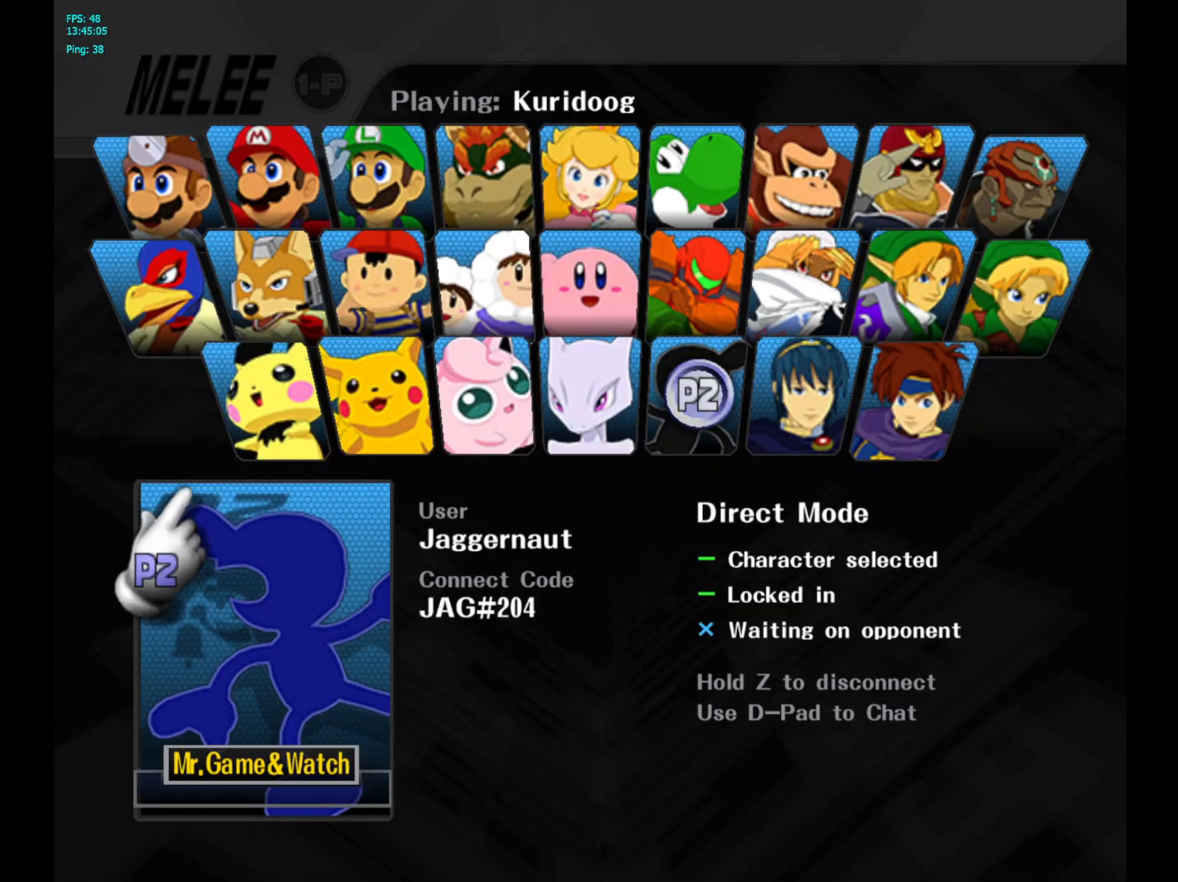
{"dt_ms": 500, "buttons": [], "left_stick": "center", "right_stick": "center", "events": []}
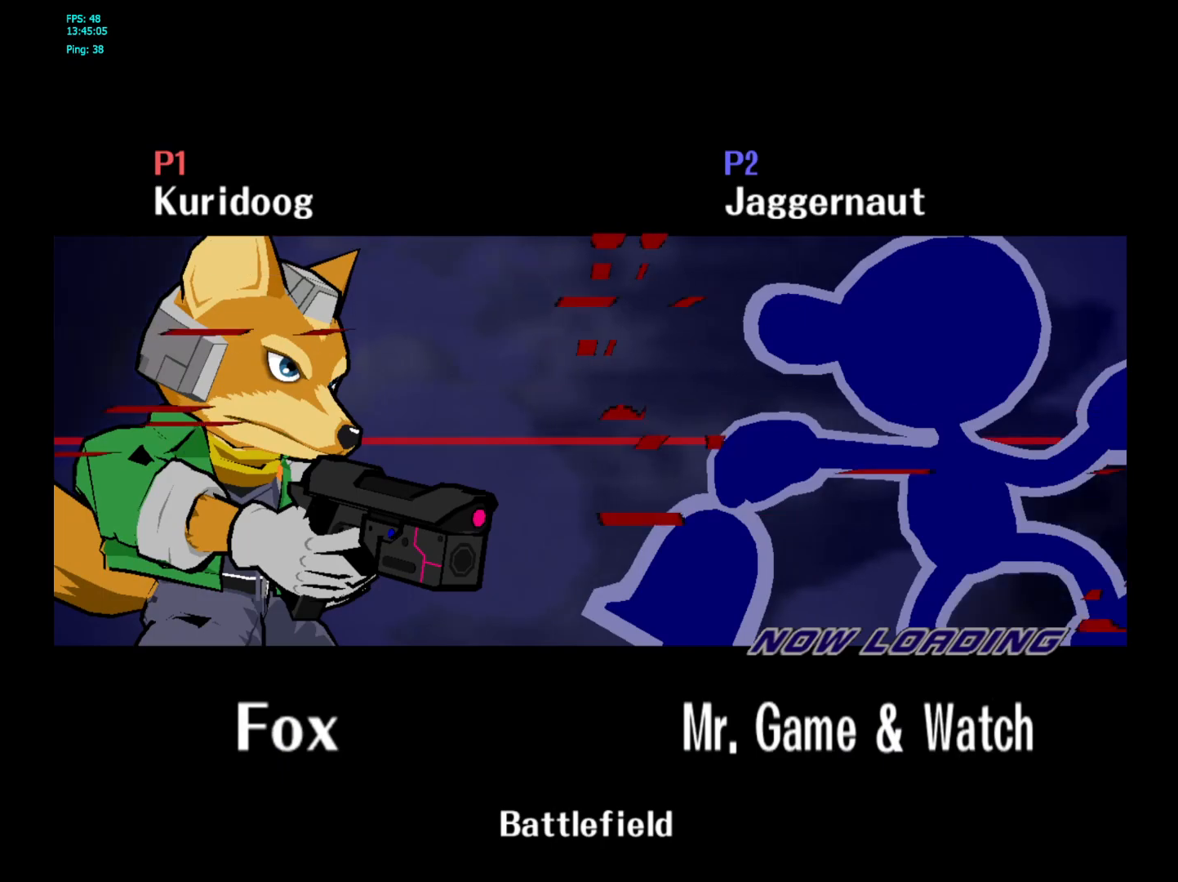
{"dt_ms": 500, "buttons": [], "left_stick": "center", "right_stick": "center", "events": []}
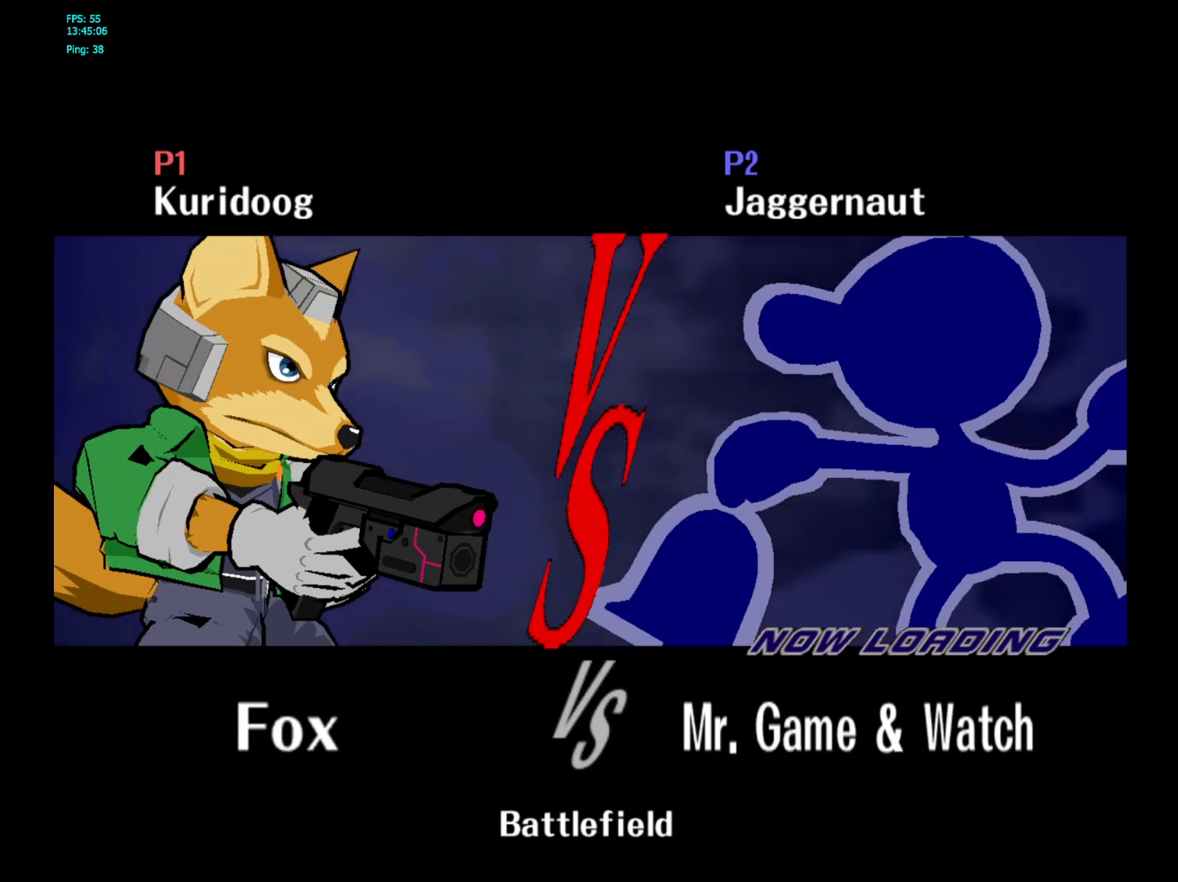
{"dt_ms": 500, "buttons": [], "left_stick": "center", "right_stick": "center", "events": []}
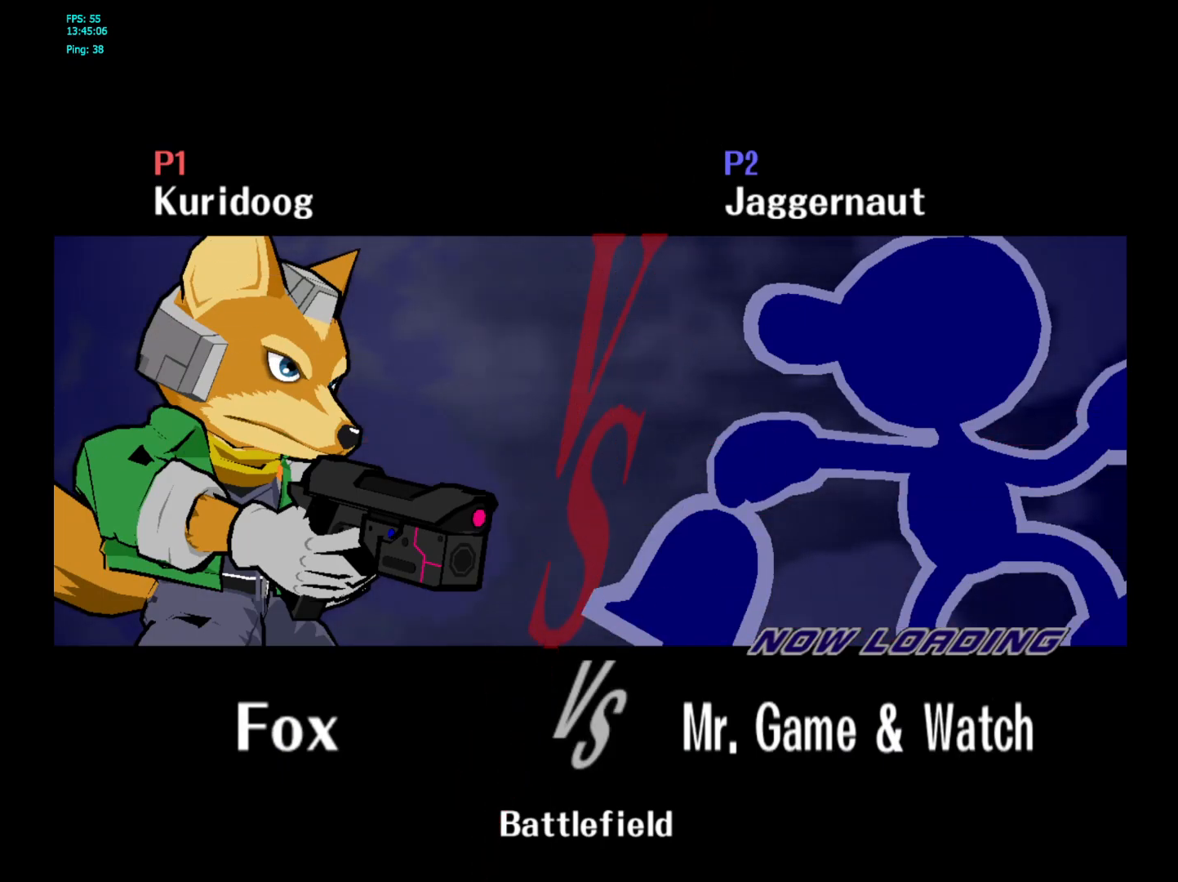
{"dt_ms": 500, "buttons": [], "left_stick": "center", "right_stick": "center", "events": []}
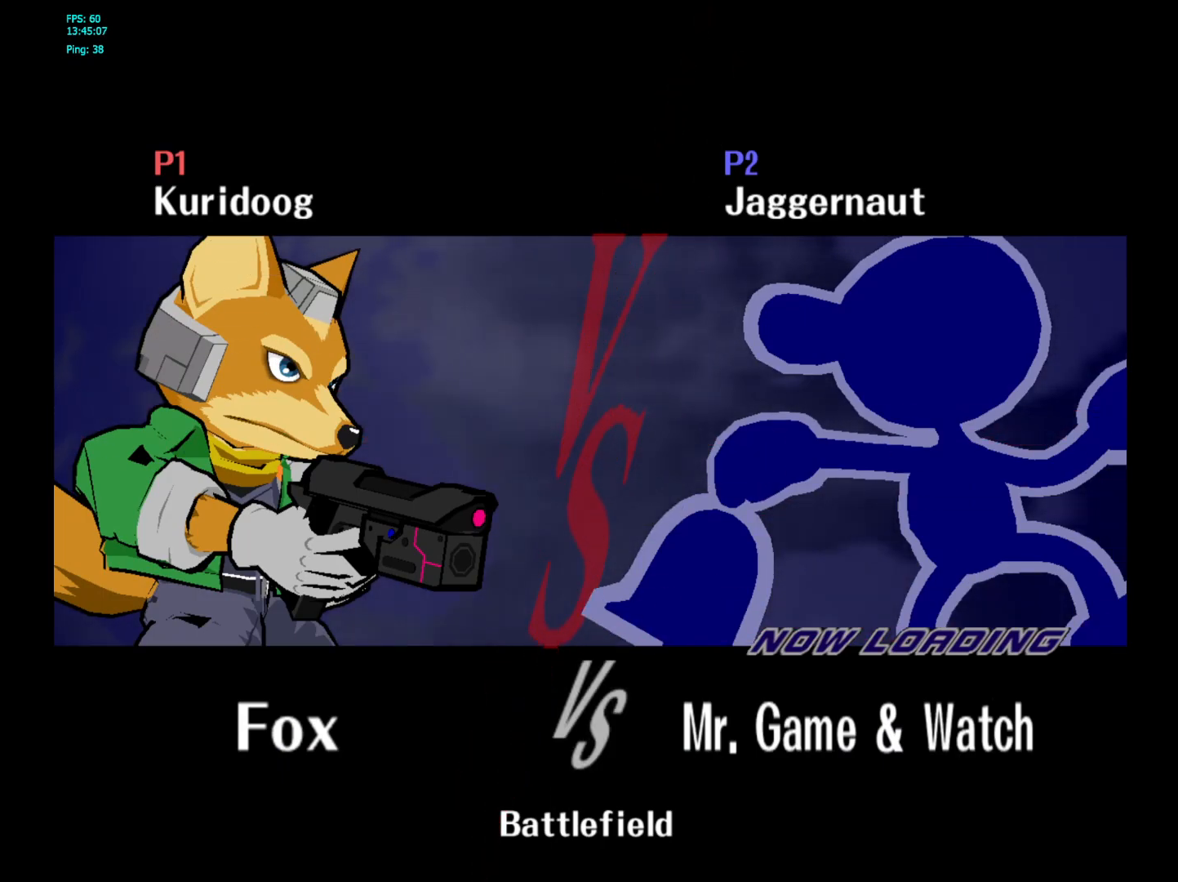
{"dt_ms": 500, "buttons": [], "left_stick": "center", "right_stick": "center", "events": []}
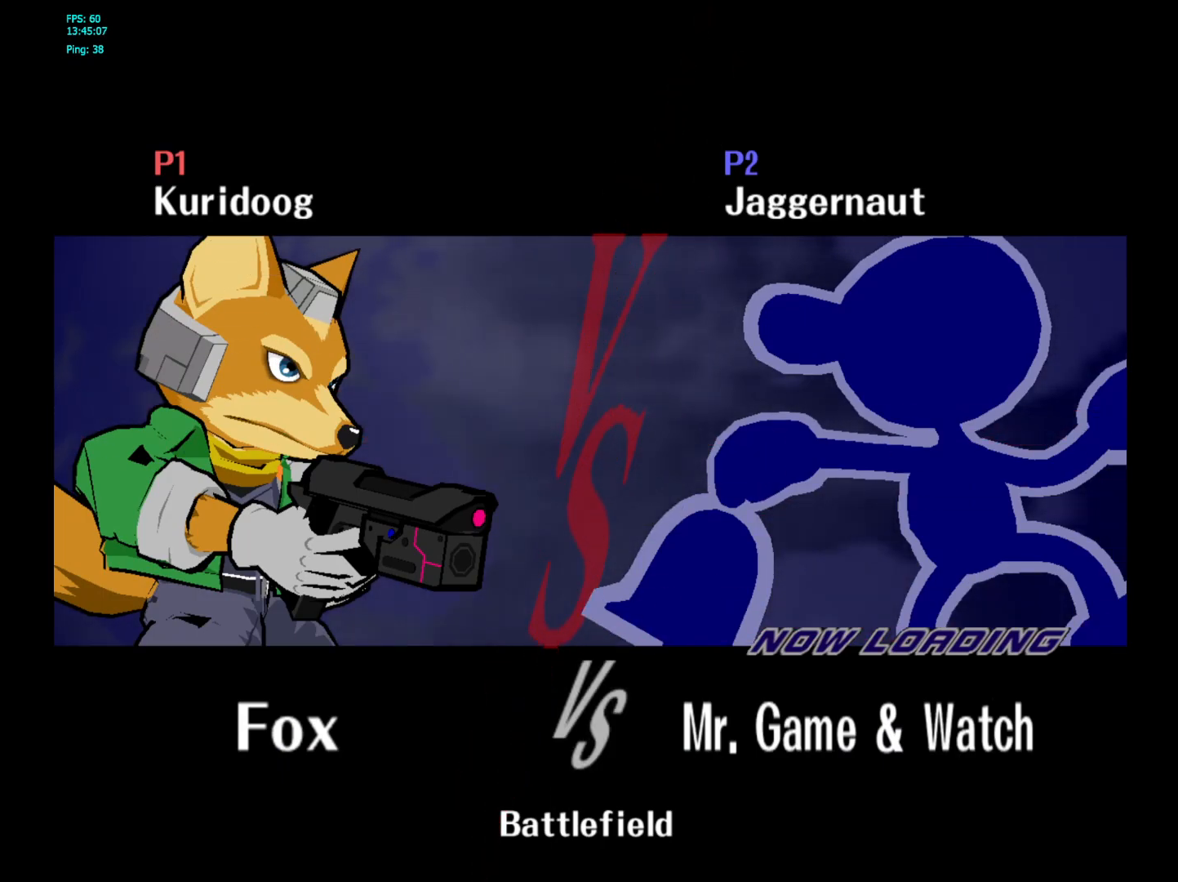
{"dt_ms": 500, "buttons": [], "left_stick": "center", "right_stick": "center", "events": []}
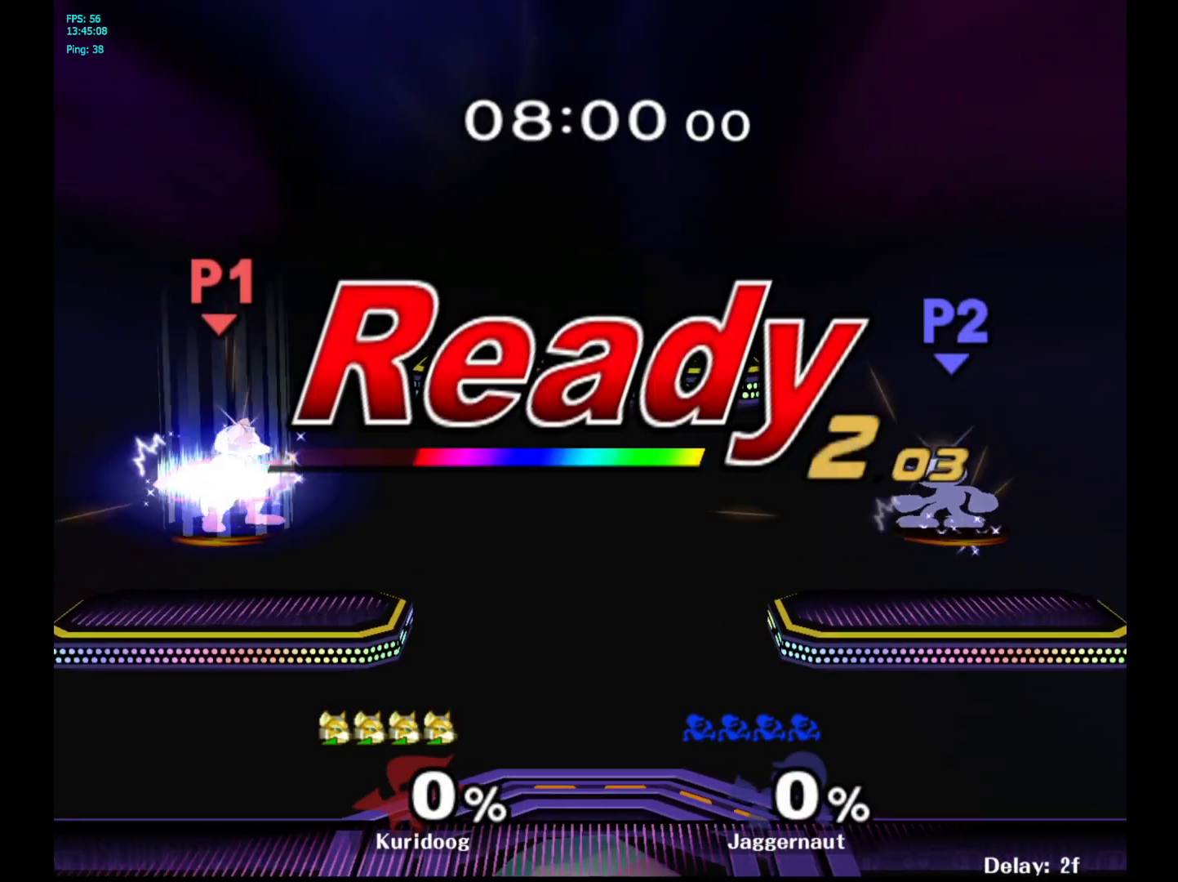
{"dt_ms": 500, "buttons": [], "left_stick": "center", "right_stick": "center", "events": []}
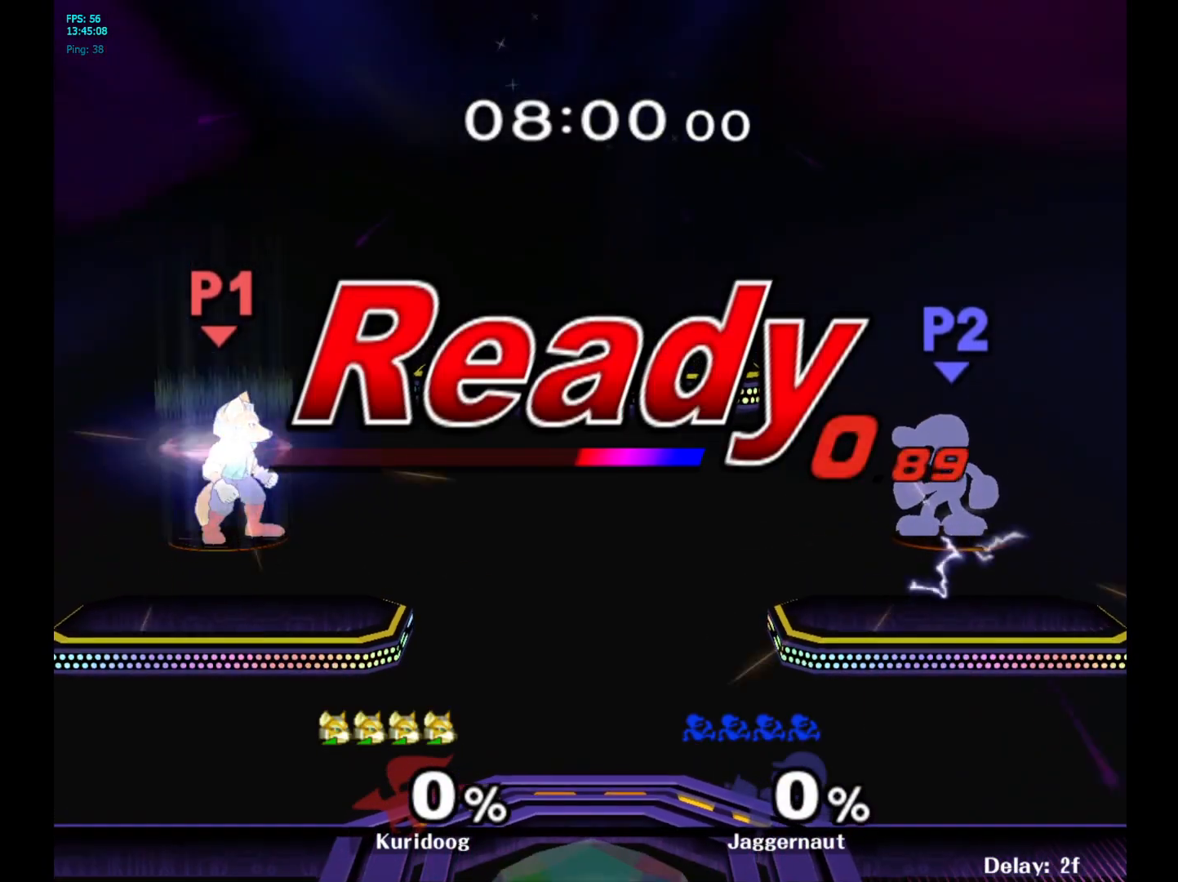
{"dt_ms": 500, "buttons": [], "left_stick": "center", "right_stick": "center", "events": []}
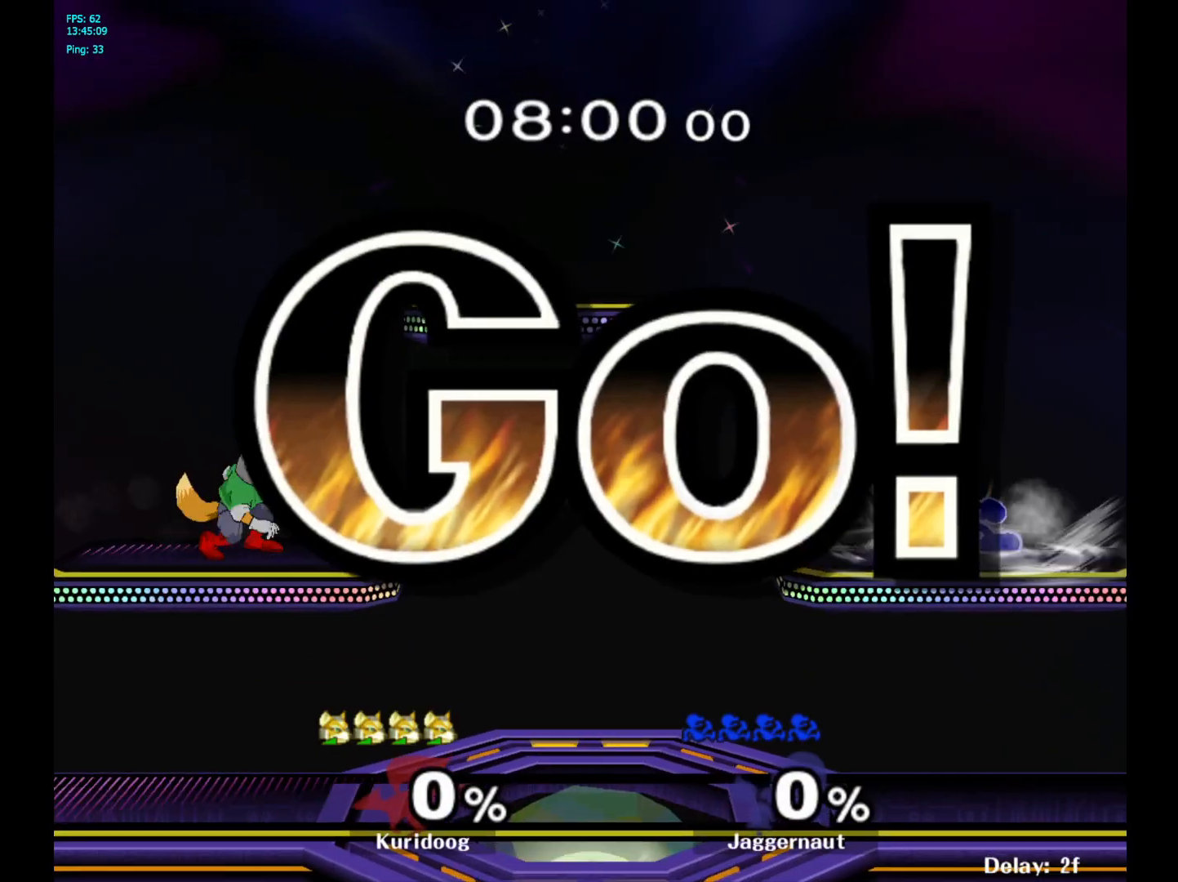
{"dt_ms": 1000, "buttons": [], "left_stick": "left", "right_stick": "center"}